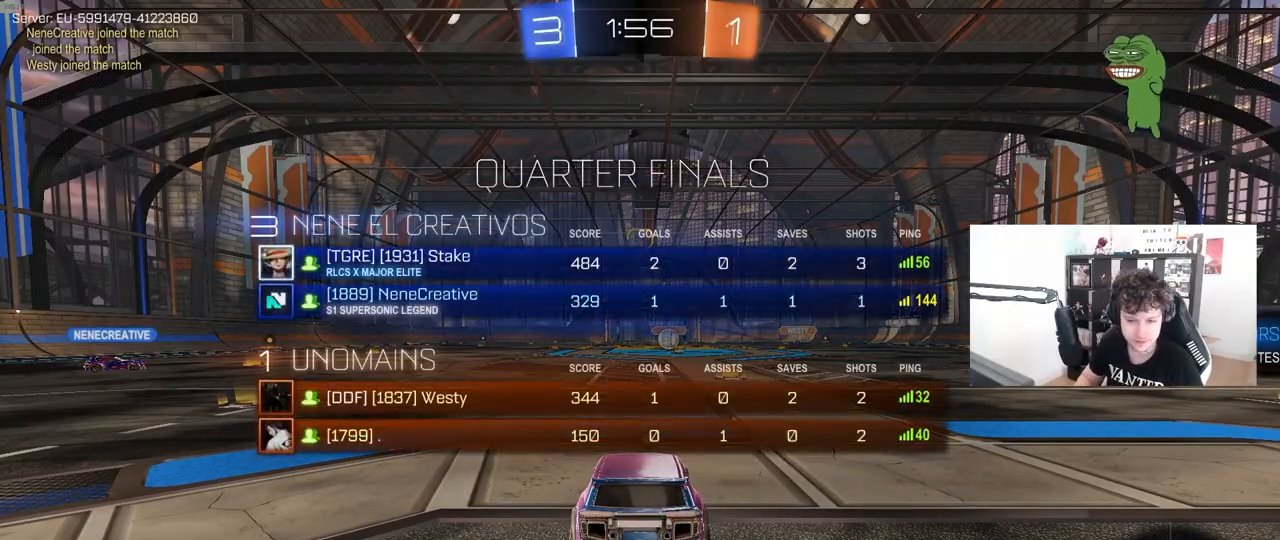
Gameplay with keyboard and mouse; each line is a JSON object with the keys and mouse buttons held at the frame after it. "events" lists presses ("down") and releases ("up") of "1", "2", "3", "4", "5", "a", "alt", "c", "caps_lock", "ctrl", "d", "e", "f", "g", "q", "r", "s", "shift", "space", "t", "tab", "v", "w", "x", "z", "mouse_left", "mouse_wheel" and "mouse_right" between this image and that frame as [ms after this image, input, new state], when the widget could be followed in between. "mouse_left", "mouse_wheel", "mouse_right" = the "left", "wheel", "right" buttons of the "mouse" list. No other keys are recorded. "wheel" means that the mouse wheel is clicked or scrolled. "mouse_move" is the direction in which the mouse moves at that frame (one of eight, or "still"), when it could be read.
{"keys": ["tab", "w"], "mouse": ["left"], "mouse_move": "left", "events": [[117, "w", "down"], [200, "mouse_left", "down"], [300, "mouse_left", "up"], [300, "tab", "up"], [333, "mouse_left", "down"], [483, "tab", "down"]]}
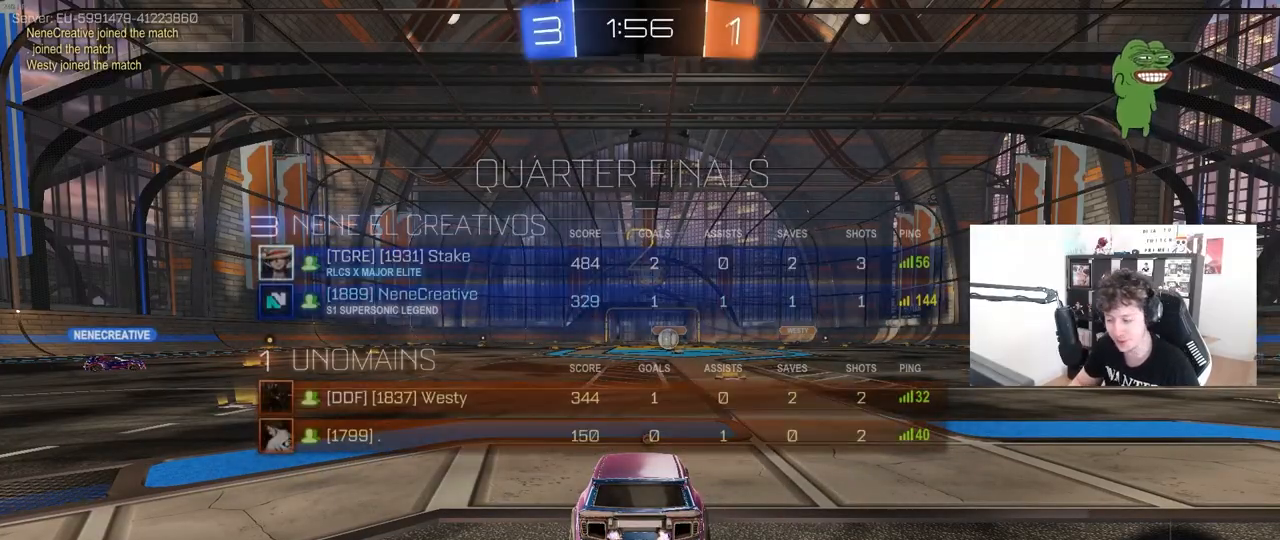
{"keys": ["tab", "w"], "mouse": [], "mouse_move": "right", "events": [[67, "mouse_left", "up"]]}
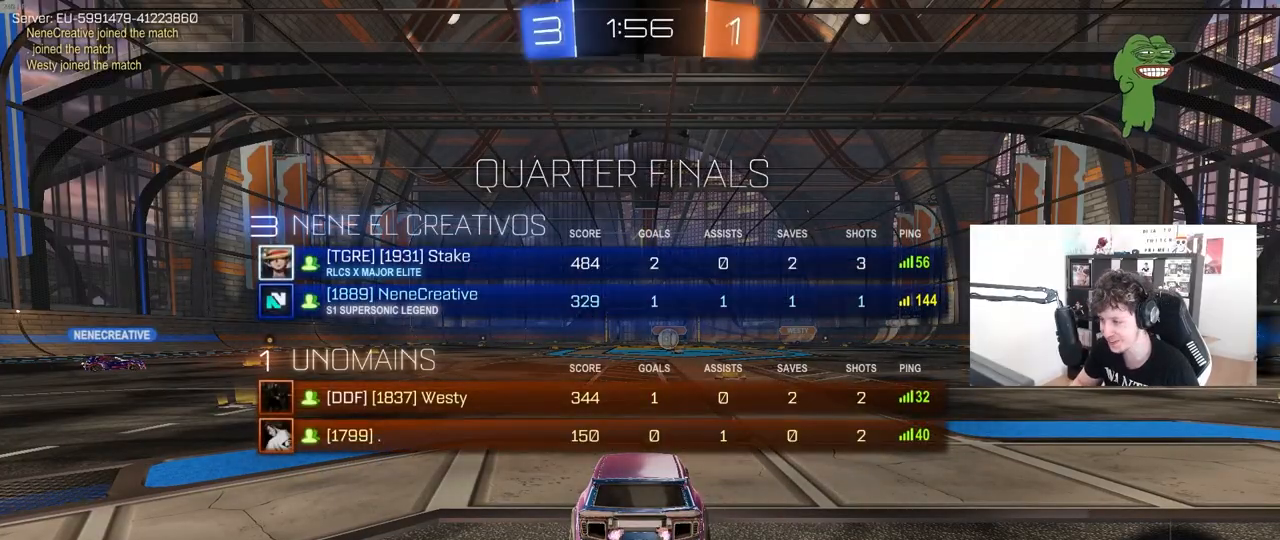
{"keys": ["tab", "w"], "mouse": ["left"], "mouse_move": "left", "events": [[367, "mouse_left", "down"]]}
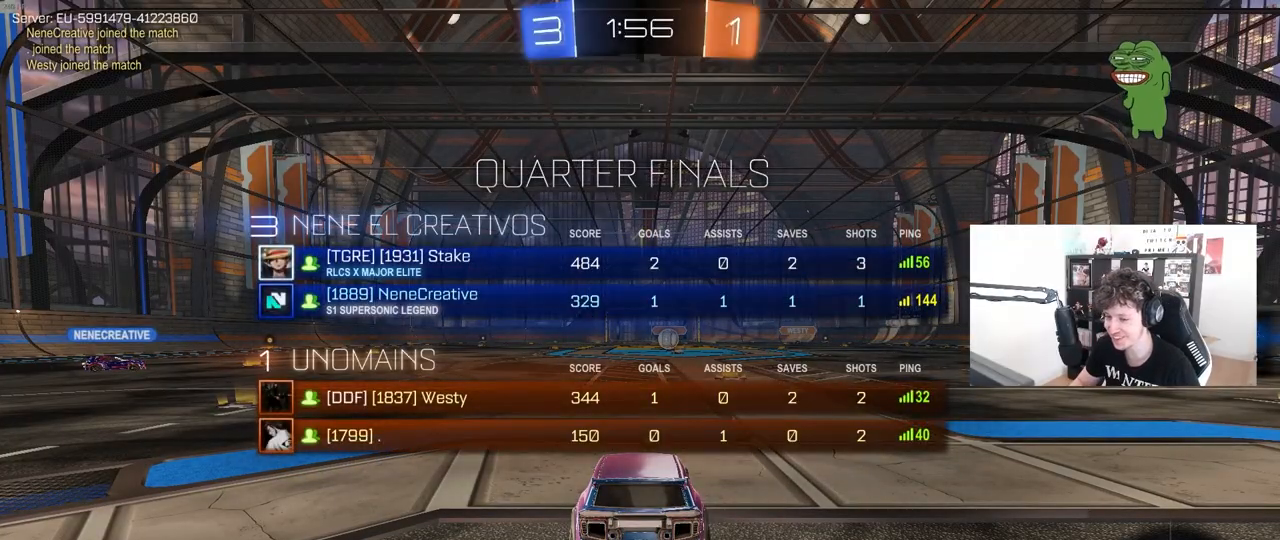
{"keys": ["space", "tab", "w"], "mouse": ["right"], "mouse_move": "still", "events": [[67, "d", "down"], [150, "d", "up"], [300, "mouse_right", "down"], [383, "mouse_right", "up"], [433, "mouse_right", "down"], [433, "space", "down"], [483, "mouse_left", "up"]]}
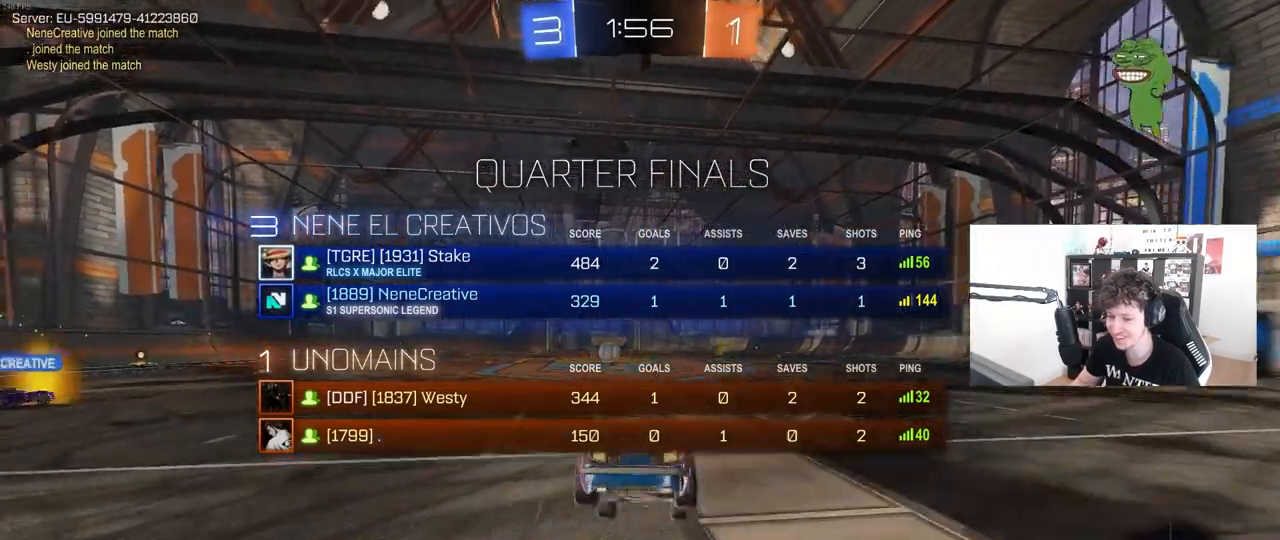
{"keys": [], "mouse": [], "mouse_move": "still", "events": [[83, "mouse_right", "up"], [117, "space", "up"], [400, "tab", "up"], [450, "w", "up"]]}
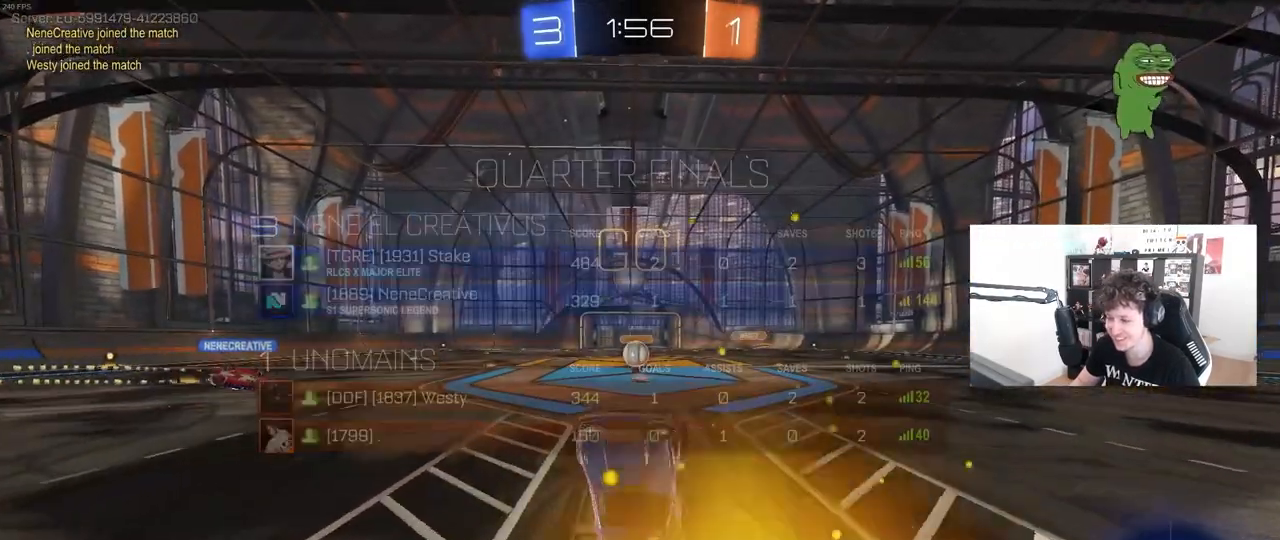
{"keys": ["a"], "mouse": [], "mouse_move": "still", "events": [[467, "a", "down"]]}
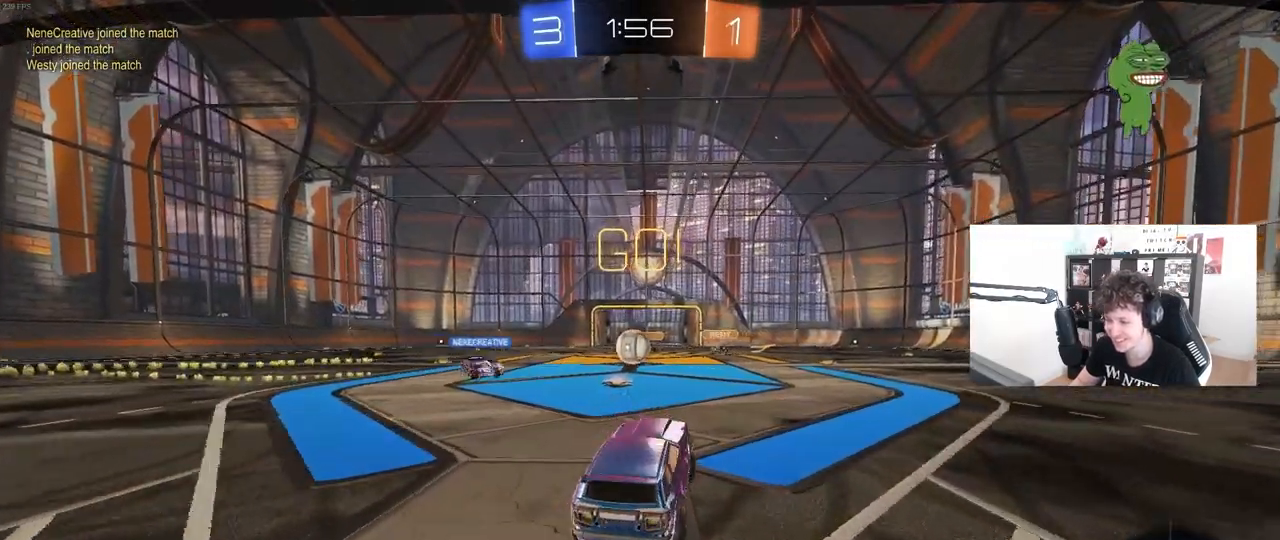
{"keys": ["a", "w"], "mouse": ["left"], "mouse_move": "still", "events": [[17, "w", "down"], [150, "a", "up"], [383, "mouse_left", "down"], [433, "a", "down"]]}
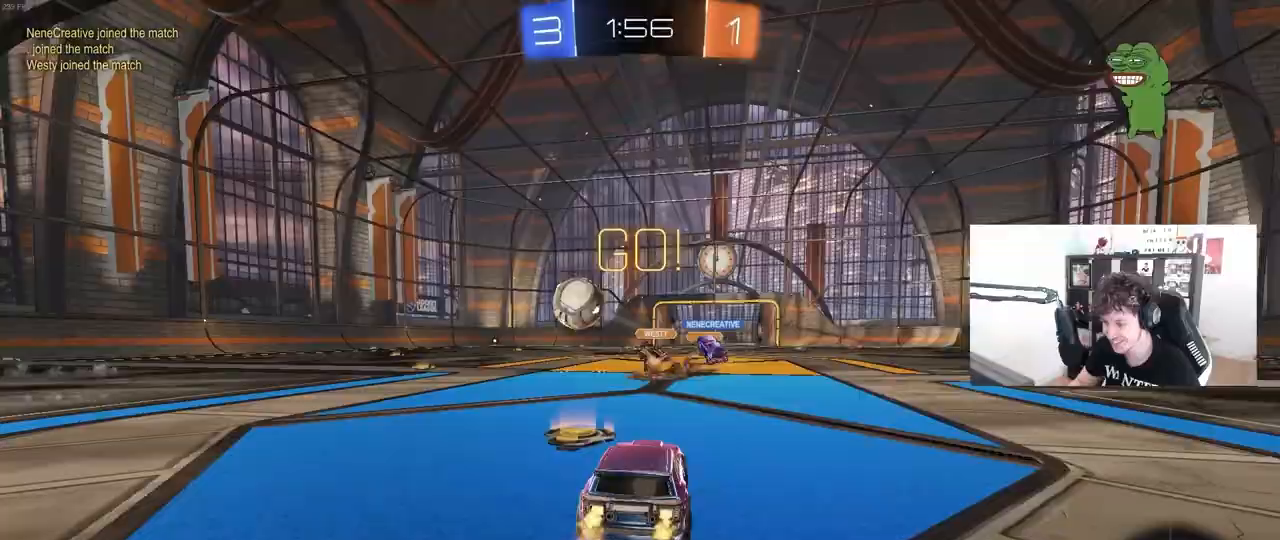
{"keys": ["a", "w"], "mouse": [], "mouse_move": "still", "events": [[83, "shift", "down"], [167, "shift", "up"], [317, "mouse_left", "up"]]}
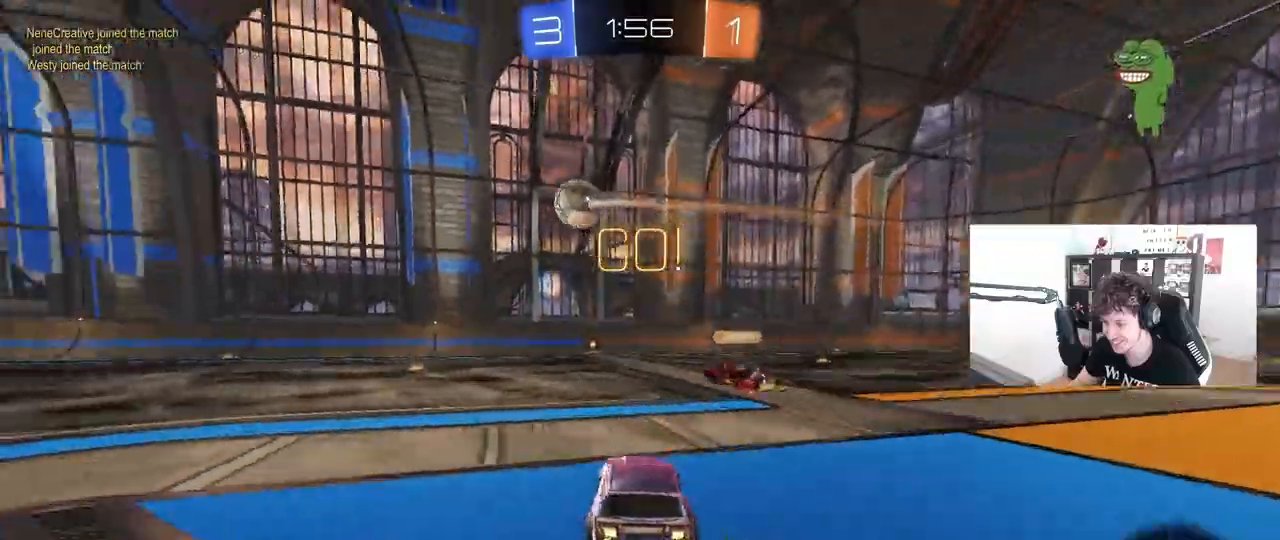
{"keys": ["d", "s"], "mouse": ["right"], "mouse_move": "down-left", "events": [[333, "a", "up"], [333, "mouse_right", "down"], [333, "w", "up"], [417, "d", "down"], [417, "s", "down"]]}
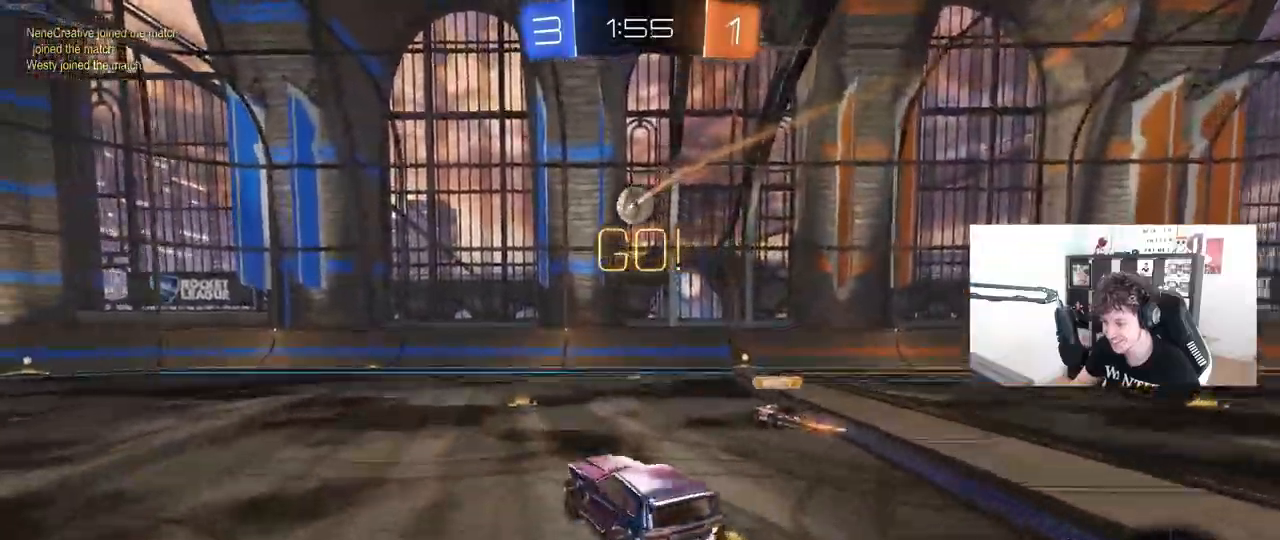
{"keys": ["a"], "mouse": [], "mouse_move": "still", "events": [[50, "mouse_right", "up"], [67, "d", "up"], [67, "s", "up"], [100, "mouse_left", "down"], [100, "mouse_right", "down"], [150, "s", "down"], [200, "a", "down"], [200, "shift", "down"], [300, "mouse_right", "up"], [383, "mouse_left", "up"], [383, "s", "up"], [483, "shift", "up"]]}
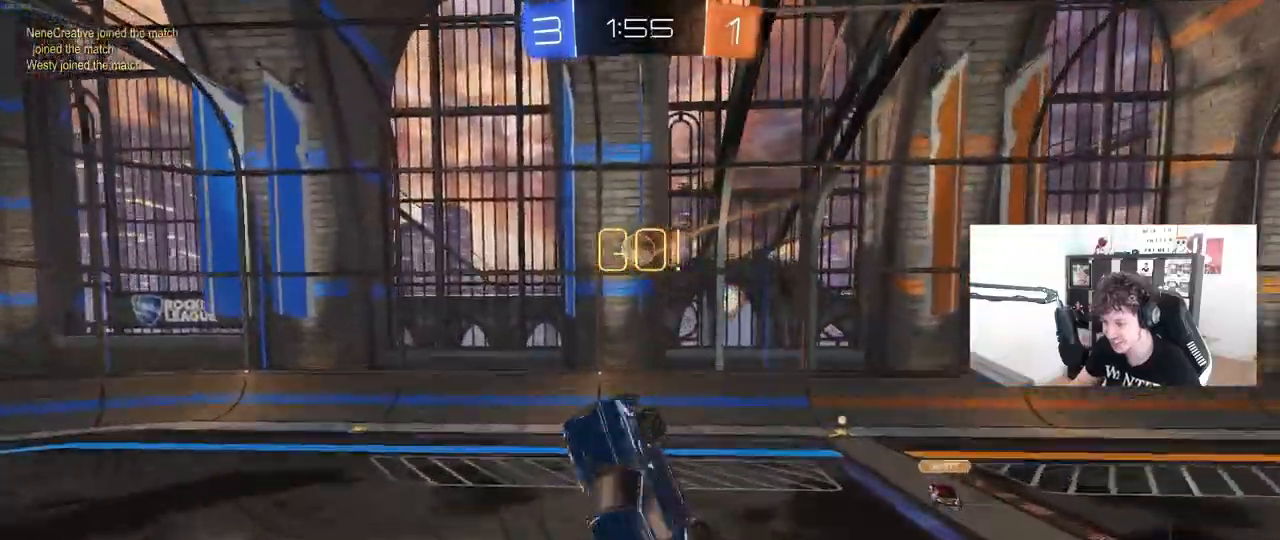
{"keys": [], "mouse": ["left"], "mouse_move": "still", "events": [[33, "a", "up"], [167, "mouse_left", "down"], [267, "a", "down"], [400, "mouse_left", "up"], [400, "s", "down"], [500, "a", "up"], [500, "mouse_left", "down"], [500, "s", "up"]]}
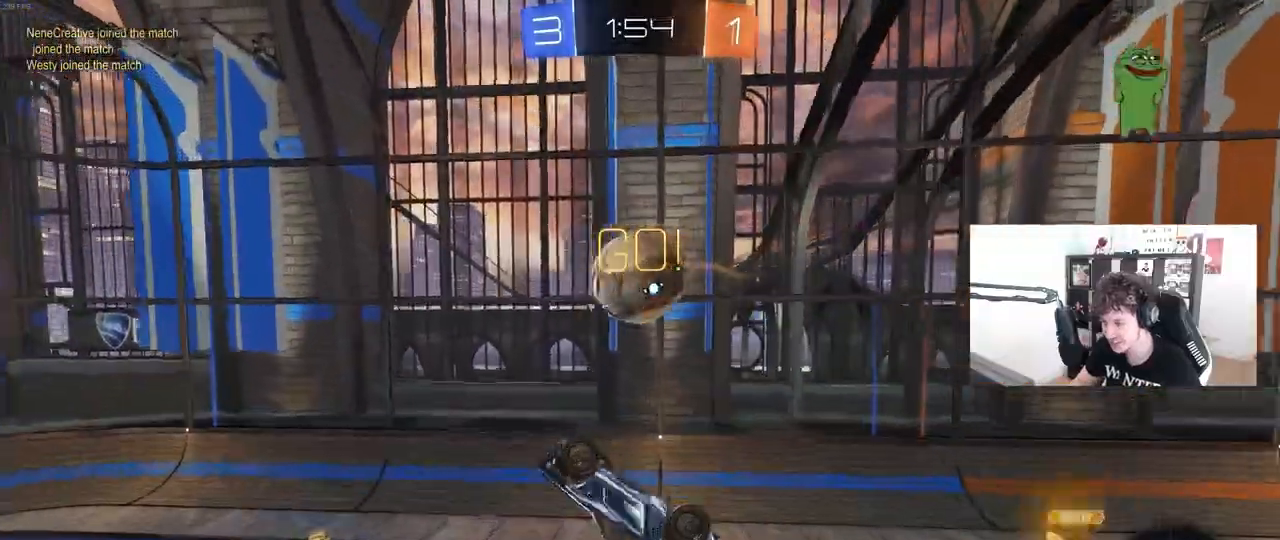
{"keys": ["a", "s", "shift"], "mouse": [], "mouse_move": "still", "events": [[50, "d", "down"], [183, "mouse_left", "up"], [183, "shift", "down"], [333, "a", "down"], [333, "d", "up"], [333, "s", "down"]]}
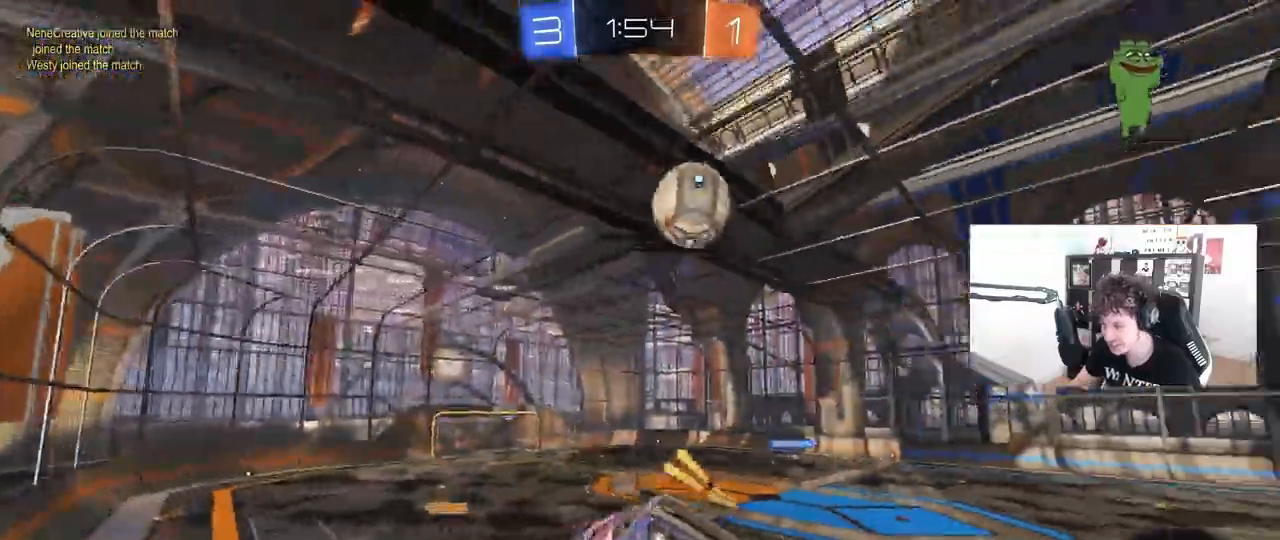
{"keys": ["a"], "mouse": [], "mouse_move": "still", "events": [[17, "s", "up"], [150, "w", "down"], [200, "w", "up"], [483, "shift", "up"]]}
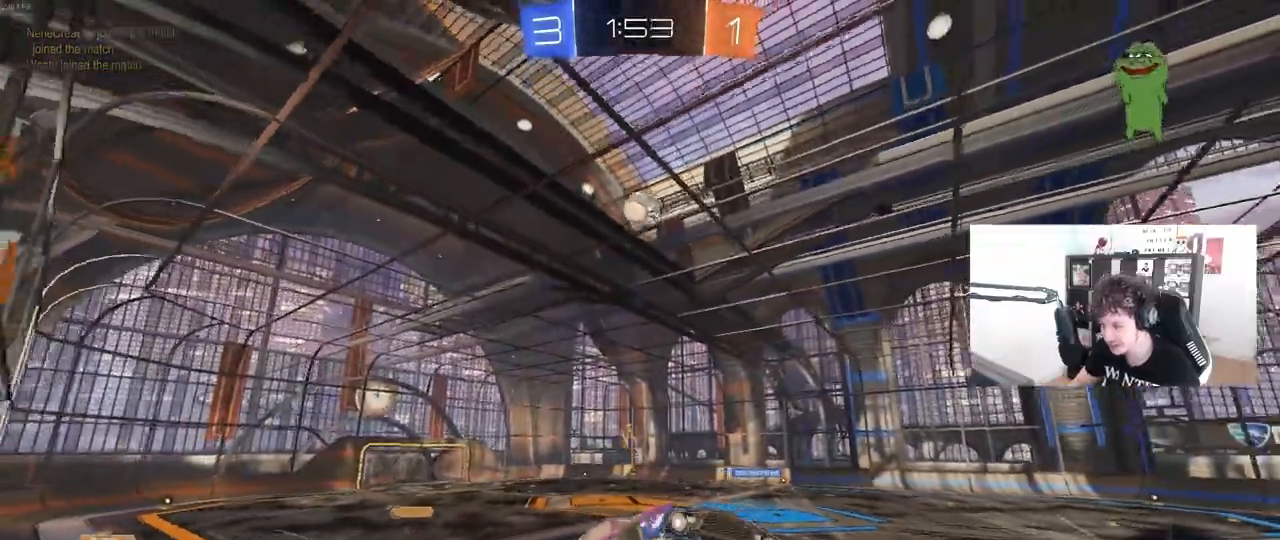
{"keys": [], "mouse": ["left", "right"], "mouse_move": "still", "events": [[83, "w", "down"], [450, "mouse_left", "down"], [500, "a", "up"], [500, "mouse_right", "down"], [500, "w", "up"]]}
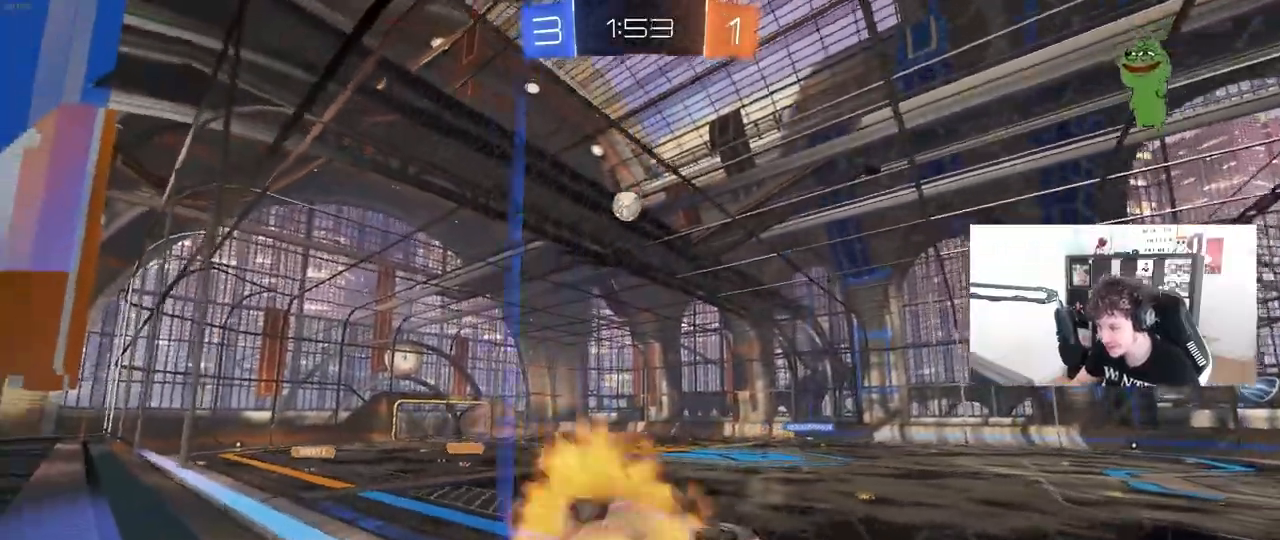
{"keys": [], "mouse": [], "mouse_move": "up", "events": [[83, "s", "down"], [133, "d", "down"], [133, "shift", "down"], [183, "space", "down"], [233, "mouse_right", "up"], [267, "mouse_left", "up"], [367, "d", "up"], [367, "s", "up"], [367, "shift", "up"], [367, "space", "up"]]}
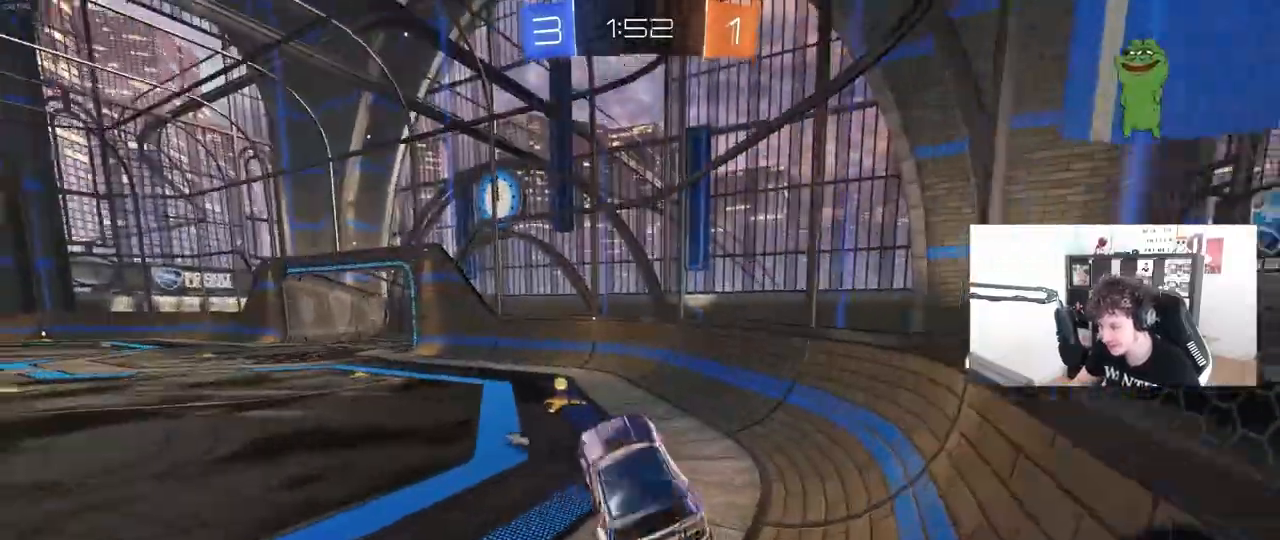
{"keys": ["w"], "mouse": ["left"], "mouse_move": "still", "events": [[150, "space", "down"], [250, "w", "down"], [300, "mouse_left", "down"], [300, "mouse_right", "down"], [333, "space", "up"], [433, "mouse_right", "up"]]}
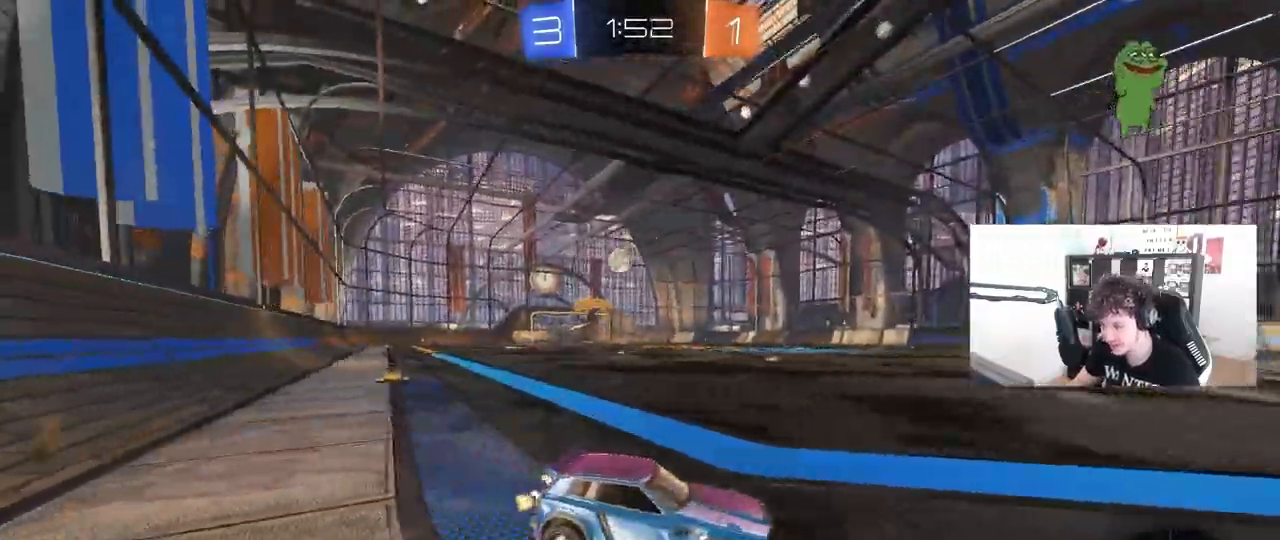
{"keys": ["w"], "mouse": ["left"], "mouse_move": "down-left", "events": [[317, "a", "down"], [500, "a", "up"]]}
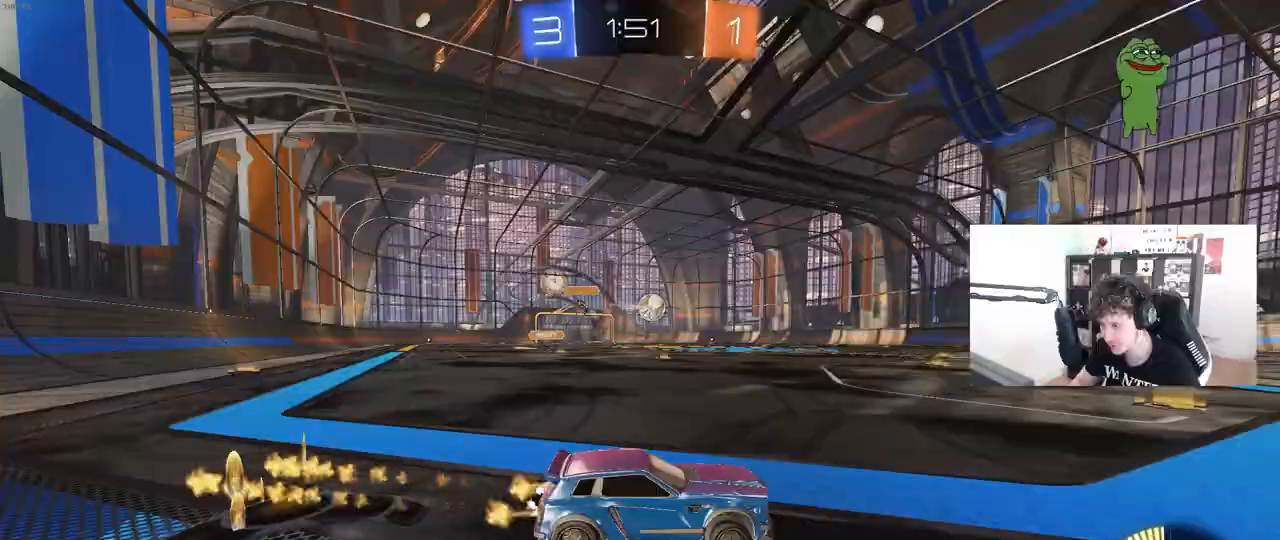
{"keys": ["a", "s"], "mouse": ["left", "right"], "mouse_move": "down-left", "events": [[133, "d", "down"], [183, "d", "up"], [333, "w", "up"], [367, "mouse_right", "down"], [417, "a", "down"], [467, "s", "down"]]}
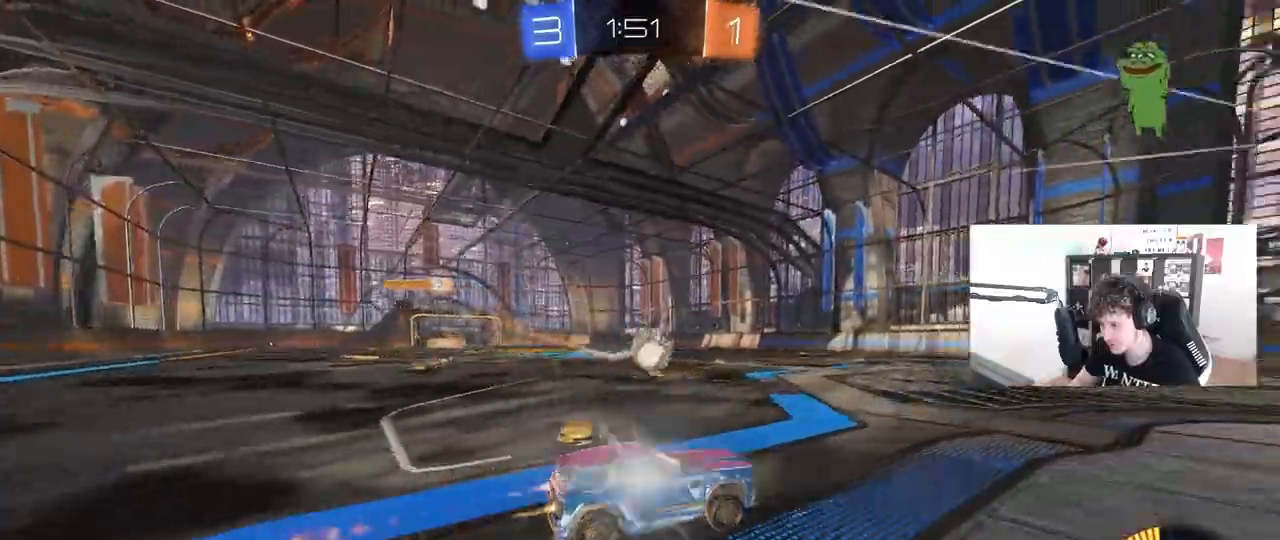
{"keys": ["d", "shift", "w"], "mouse": ["left", "right"], "mouse_move": "still", "events": [[83, "mouse_right", "up"], [100, "a", "up"], [100, "s", "up"], [250, "d", "down"], [250, "shift", "down"], [250, "w", "down"], [383, "mouse_right", "down"]]}
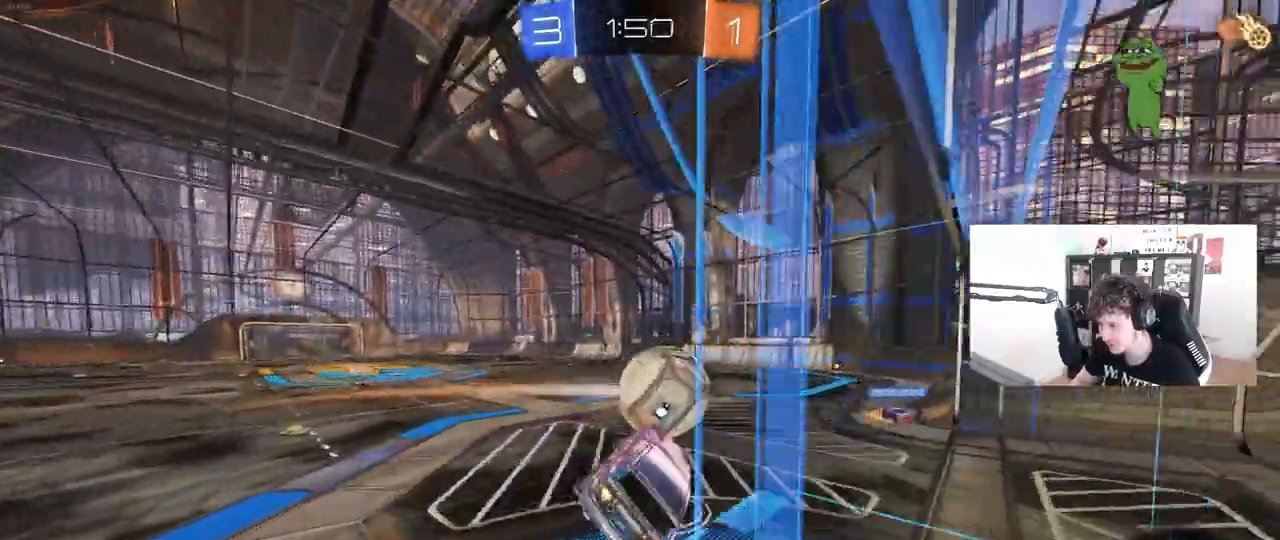
{"keys": [], "mouse": [], "mouse_move": "up", "events": [[83, "w", "up"], [117, "s", "down"], [167, "mouse_right", "up"], [400, "mouse_left", "up"], [450, "shift", "up"], [500, "d", "up"], [500, "s", "up"]]}
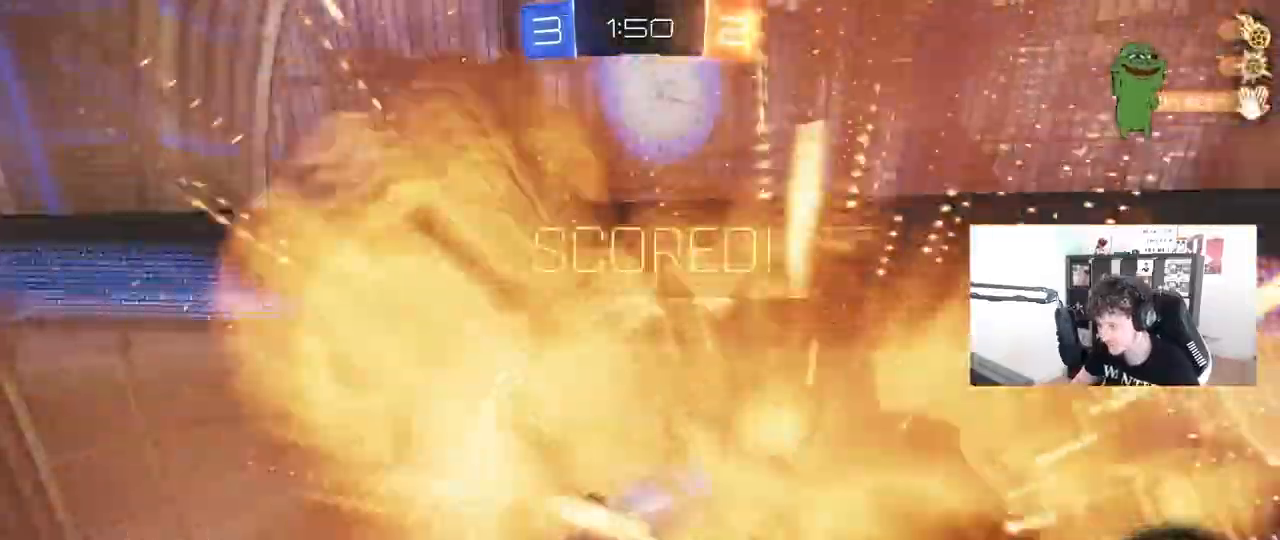
{"keys": [], "mouse": [], "mouse_move": "still", "events": []}
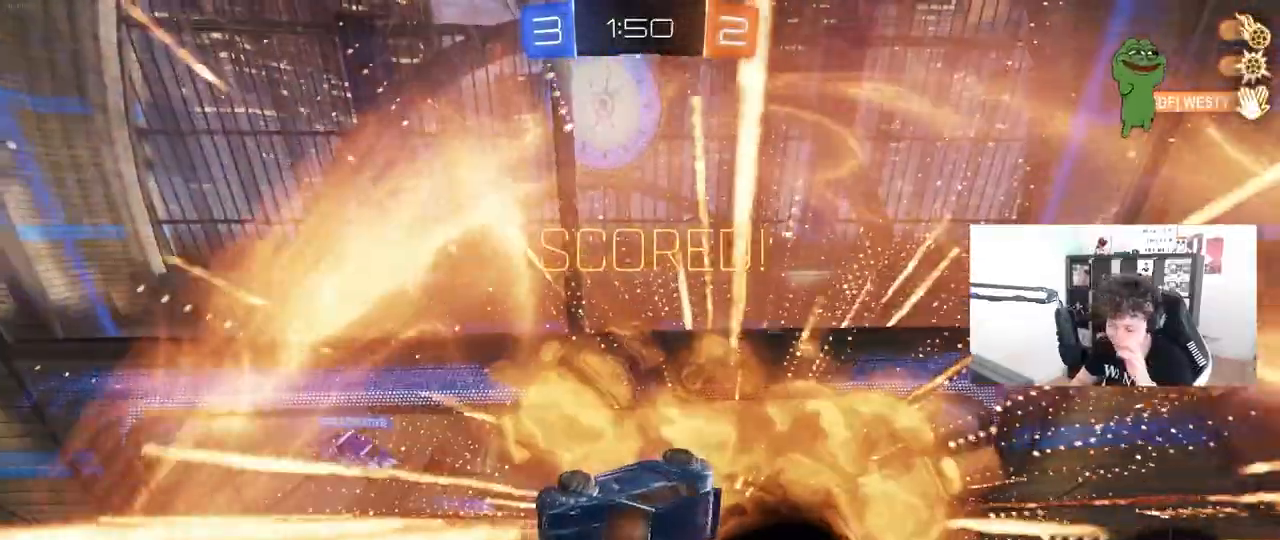
{"keys": [], "mouse": [], "mouse_move": "still", "events": []}